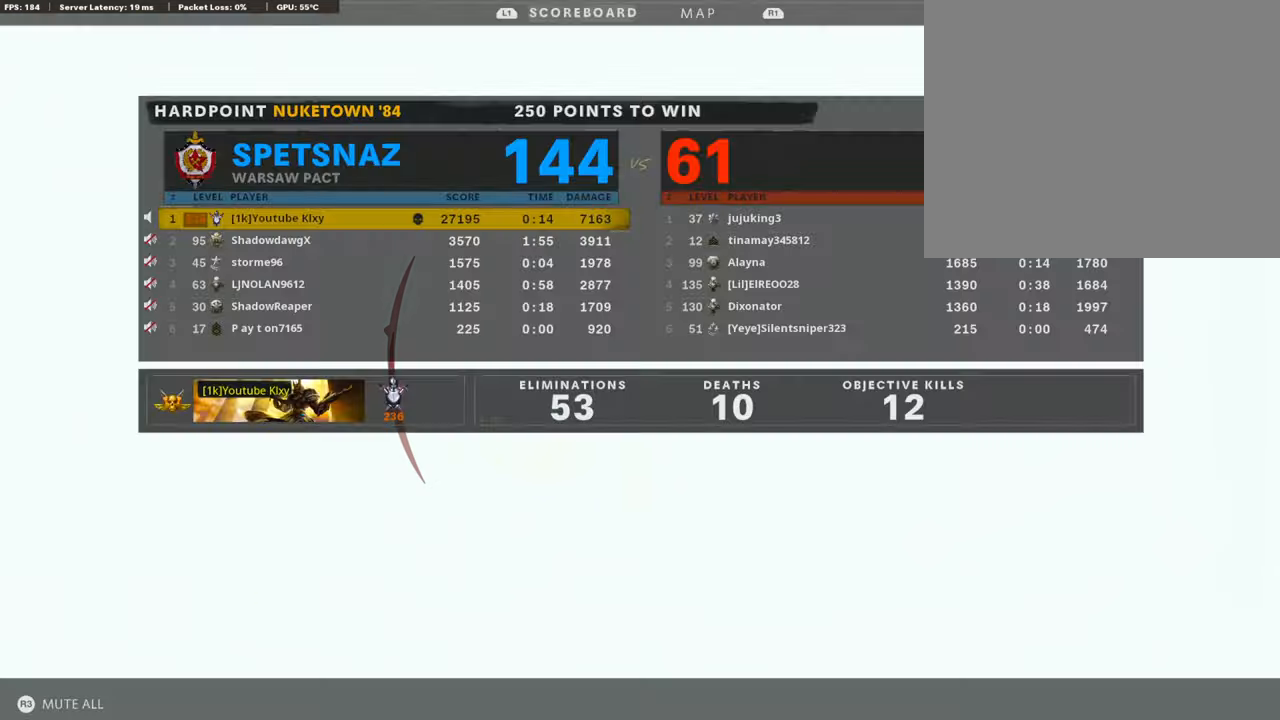
Gameplay with a controller (PlayStation layout); each line is a JSON object with the inputs held at the frame after it. "events" lists button and stick changes between this image and that frame as [ms after this image, input, new state], when the widget could be followed in between.
{"buttons": [], "left_stick": "center", "right_stick": "center", "events": [[17, "SELECT", "down"], [101, "SELECT", "up"], [185, "SELECT", "down"], [286, "SELECT", "up"], [386, "SELECT", "down"], [487, "SELECT", "up"]]}
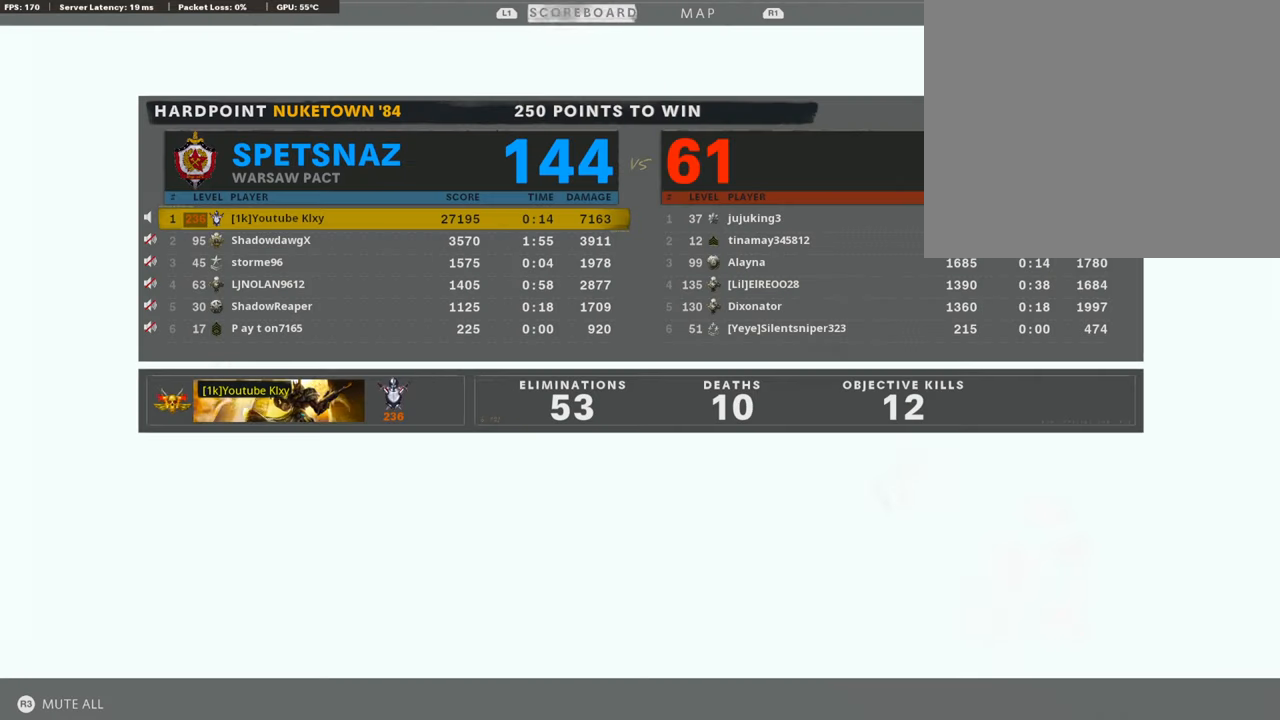
{"buttons": [], "left_stick": "center", "right_stick": "center", "events": []}
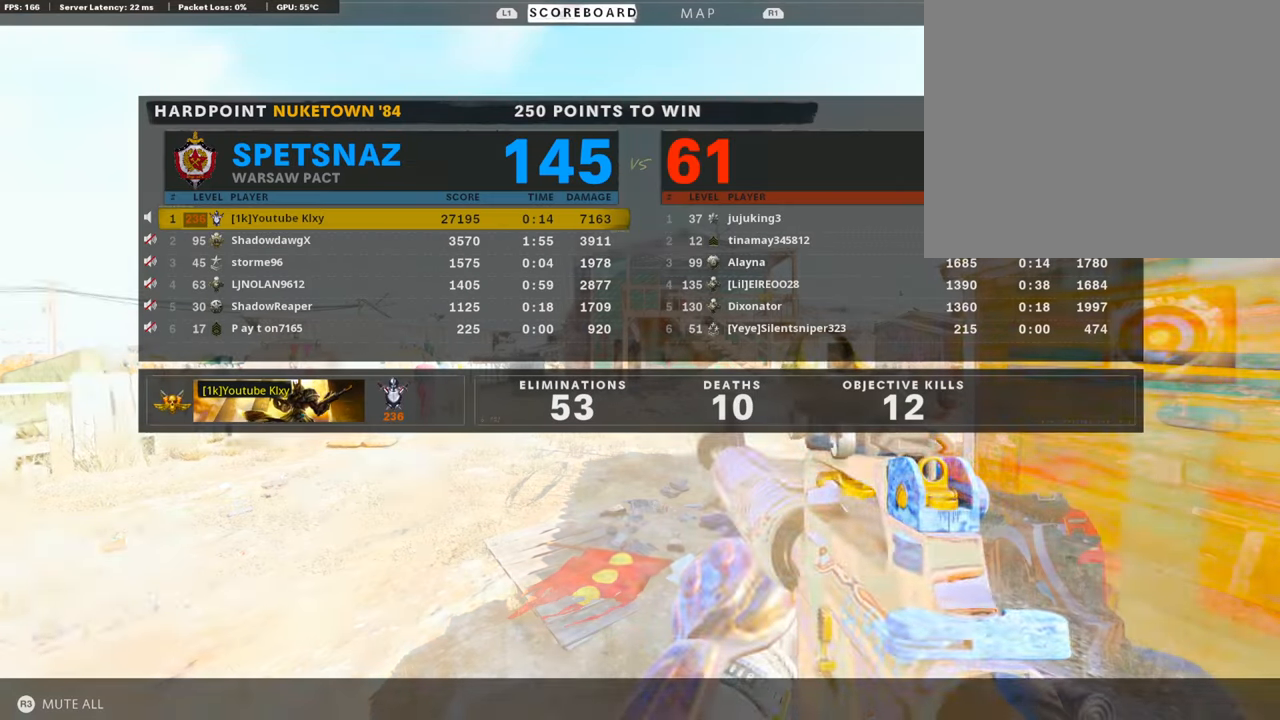
{"buttons": ["TRIANGLE"], "left_stick": "center", "right_stick": "center", "events": [[488, "TRIANGLE", "down"]]}
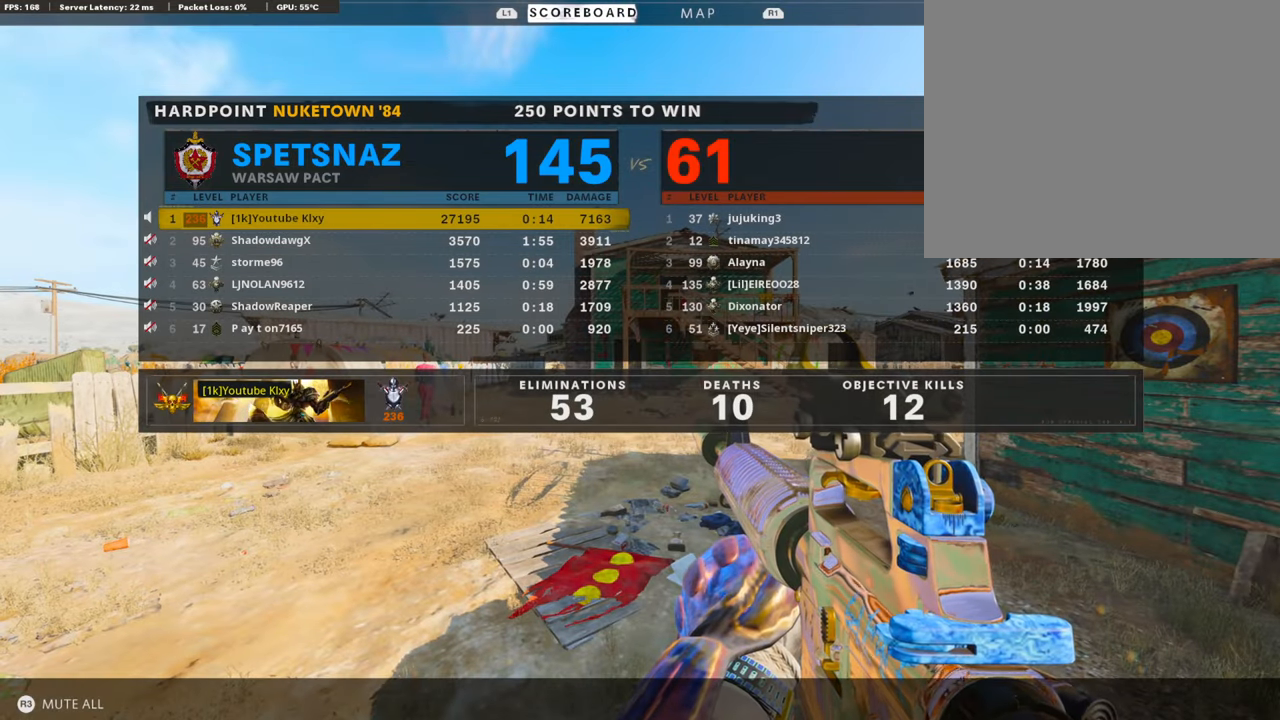
{"buttons": [], "left_stick": "center", "right_stick": "center", "events": [[151, "TRIANGLE", "up"]]}
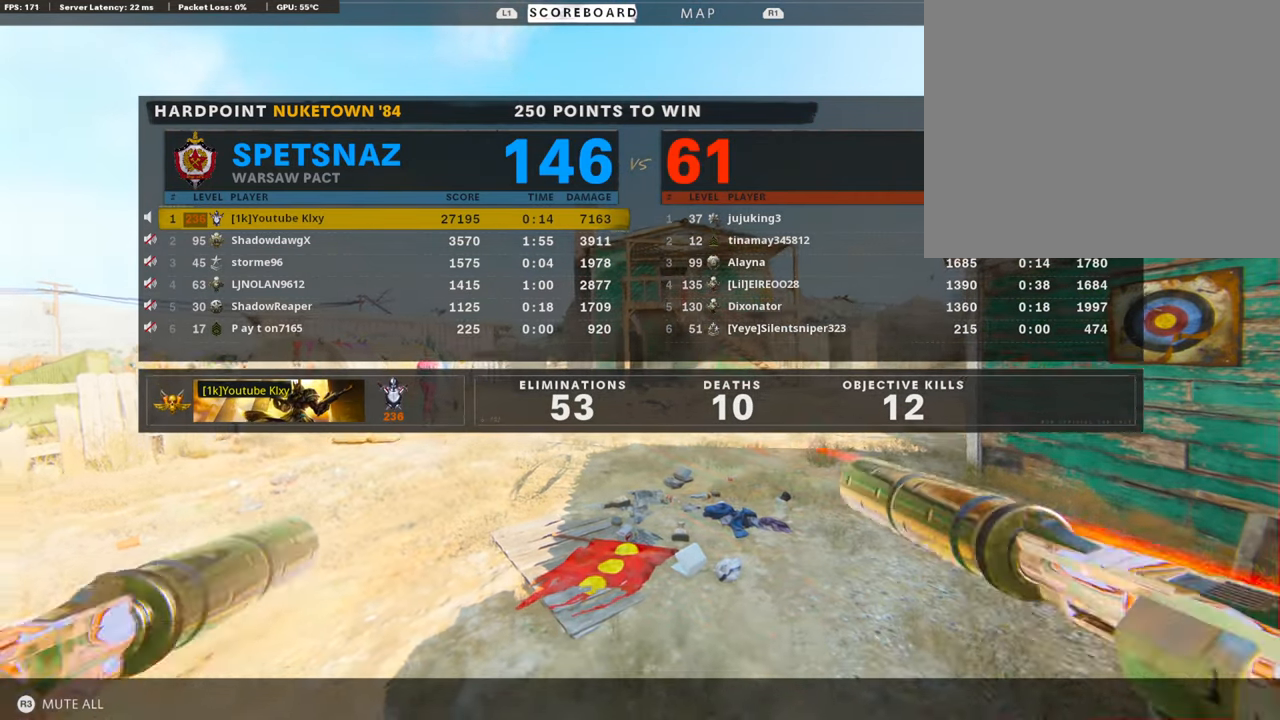
{"buttons": ["L3"], "left_stick": "up", "right_stick": "center", "events": [[67, "SELECT", "down"], [219, "SELECT", "up"], [403, "left_stick", "up"], [420, "L3", "down"]]}
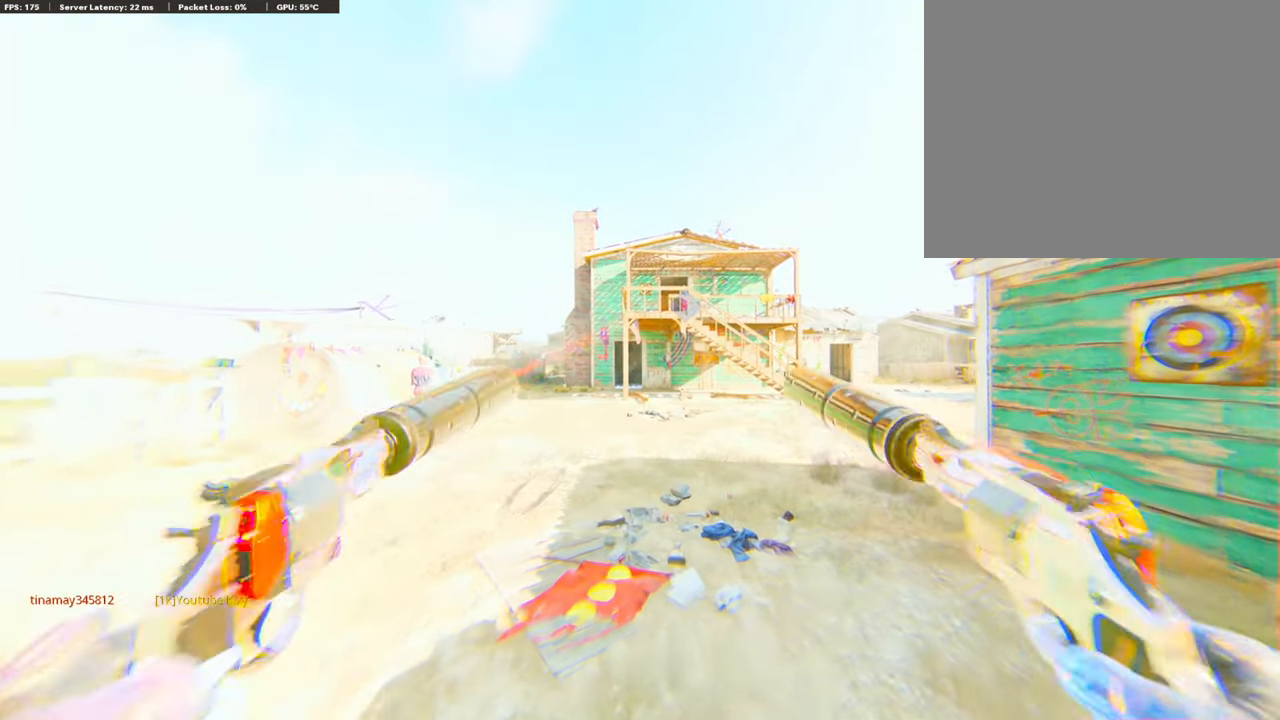
{"buttons": [], "left_stick": "up", "right_stick": "center", "events": [[100, "right_stick", "right"], [235, "L3", "up"], [235, "right_stick", "center"], [285, "CROSS", "down"], [420, "CROSS", "up"]]}
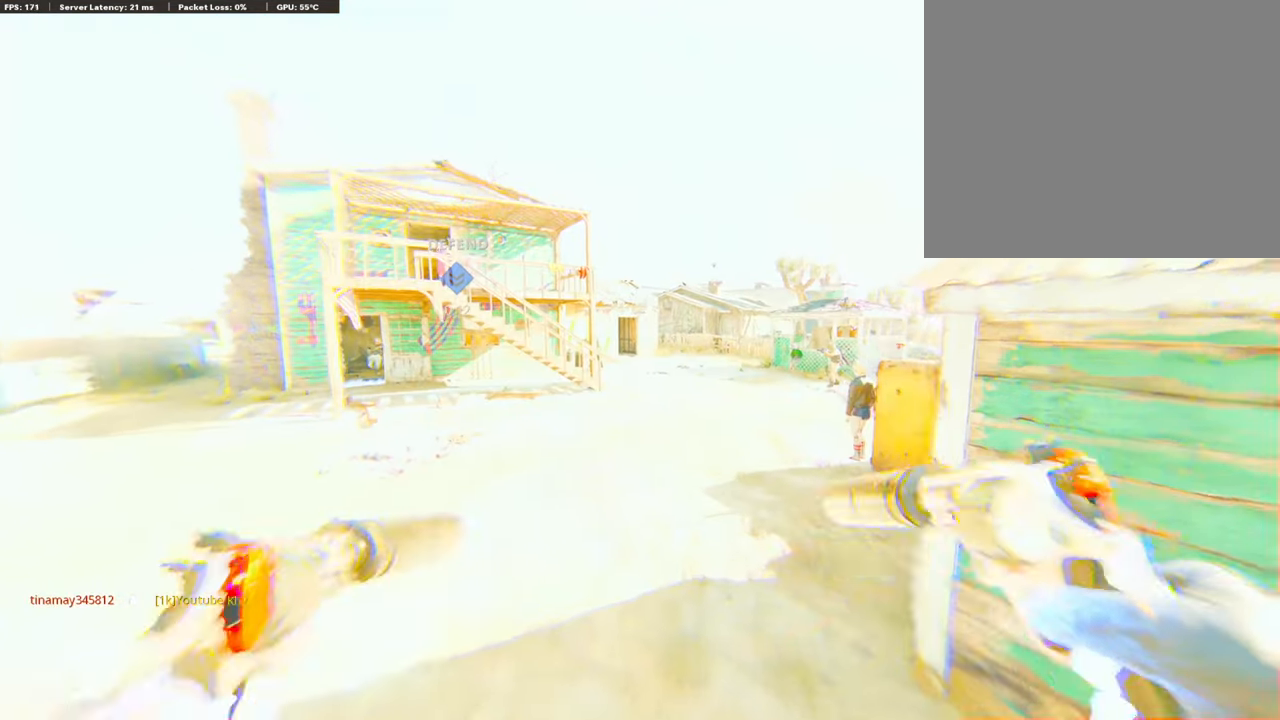
{"buttons": [], "left_stick": "up", "right_stick": "up", "events": [[101, "R3", "down"], [454, "R3", "up"], [454, "right_stick", "up"]]}
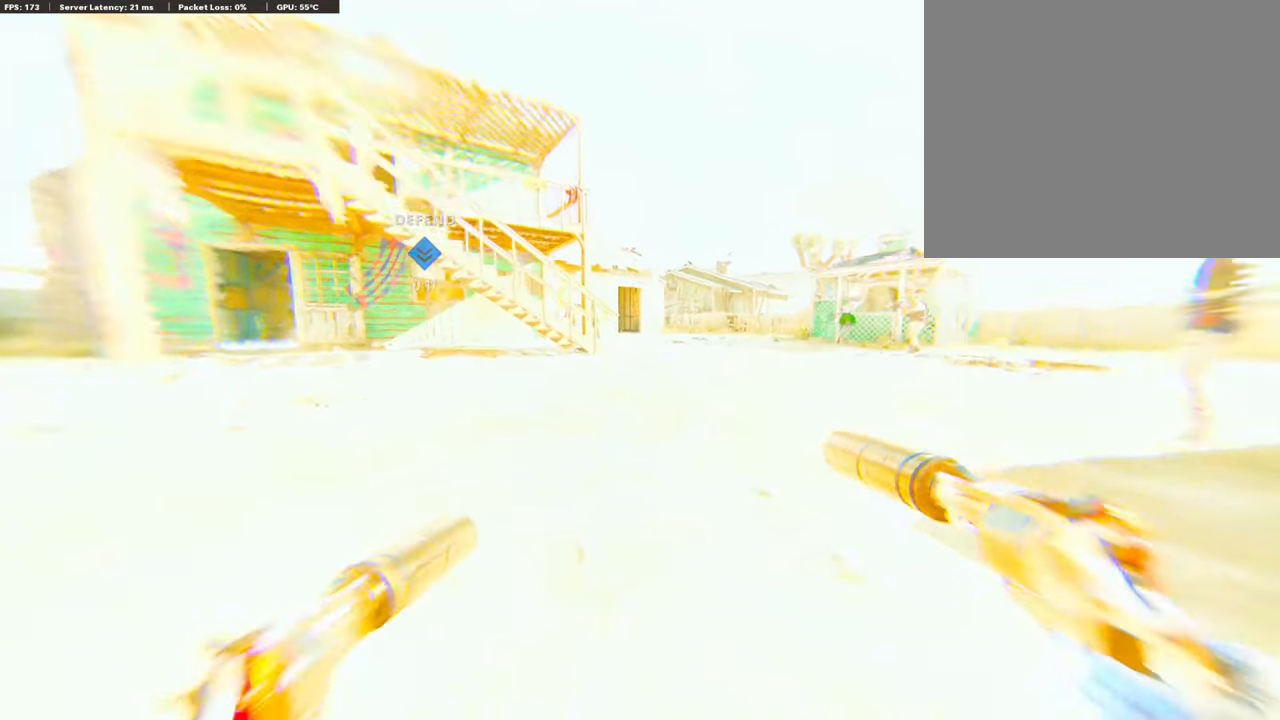
{"buttons": [], "left_stick": "up", "right_stick": "center", "events": [[34, "right_stick", "center"], [135, "R3", "down"], [185, "L3", "down"], [219, "R3", "up"], [353, "CROSS", "down"], [387, "L3", "up"], [488, "CROSS", "up"]]}
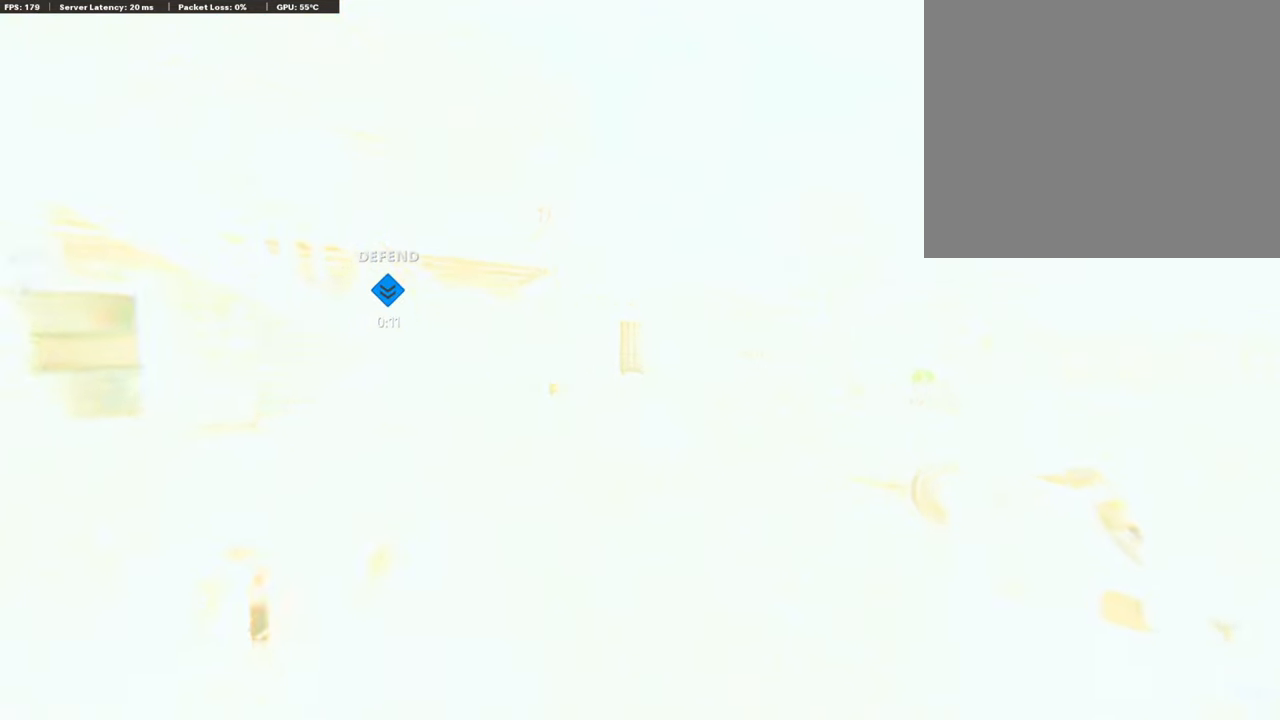
{"buttons": [], "left_stick": "up", "right_stick": "center", "events": [[135, "TRIANGLE", "down"], [236, "TRIANGLE", "up"], [269, "TRIANGLE", "down"], [387, "TRIANGLE", "up"]]}
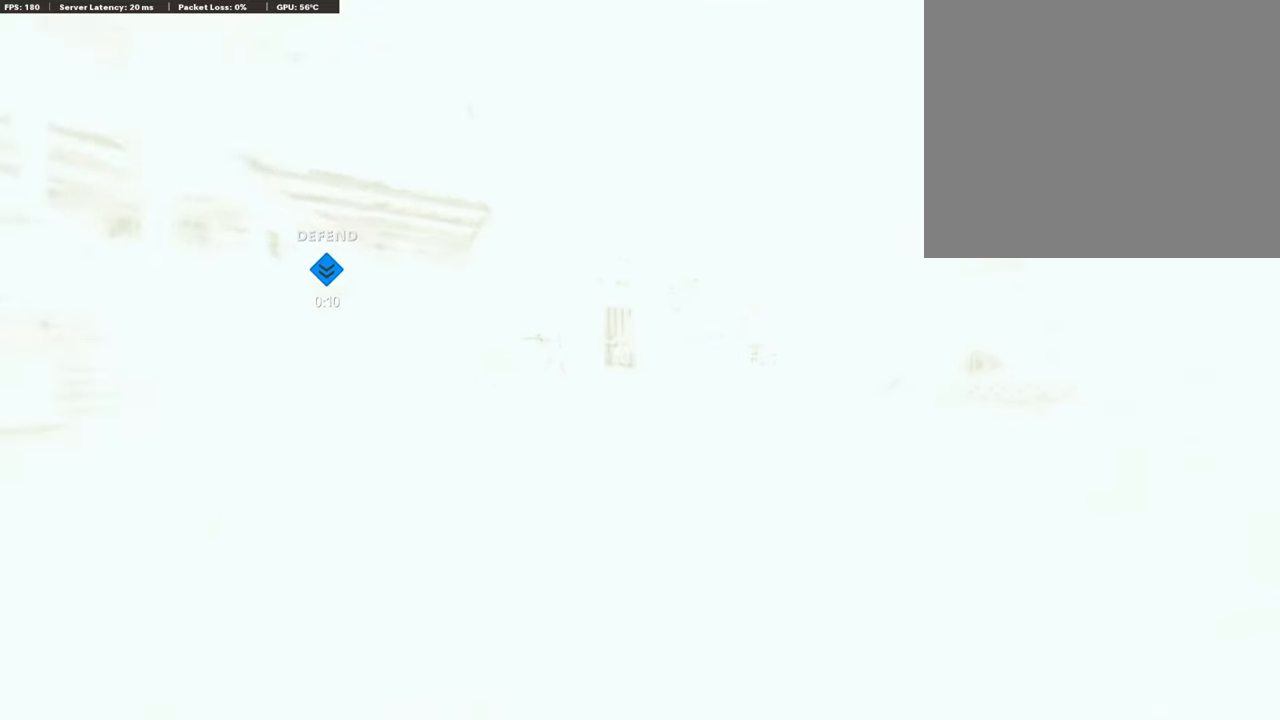
{"buttons": [], "left_stick": "up", "right_stick": "center", "events": [[67, "L3", "down"], [185, "L3", "up"]]}
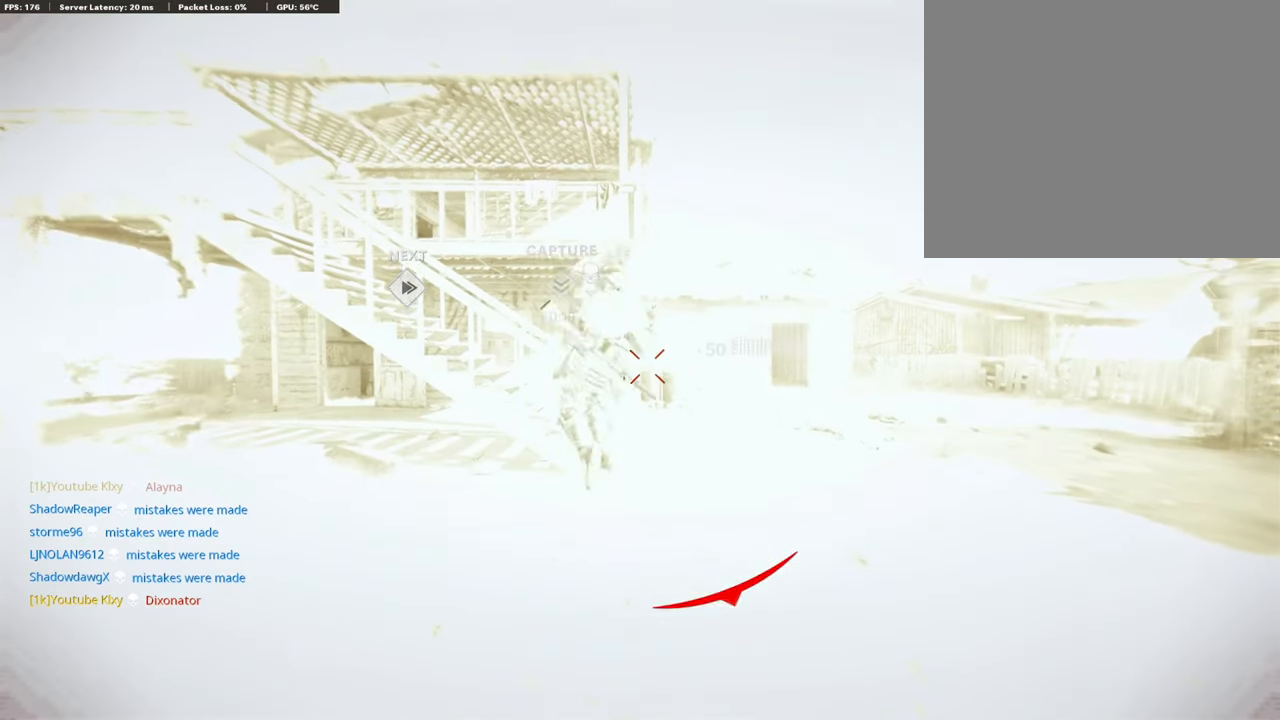
{"buttons": ["SELECT"], "left_stick": "center", "right_stick": "center", "events": [[303, "left_stick", "center"], [454, "SELECT", "down"]]}
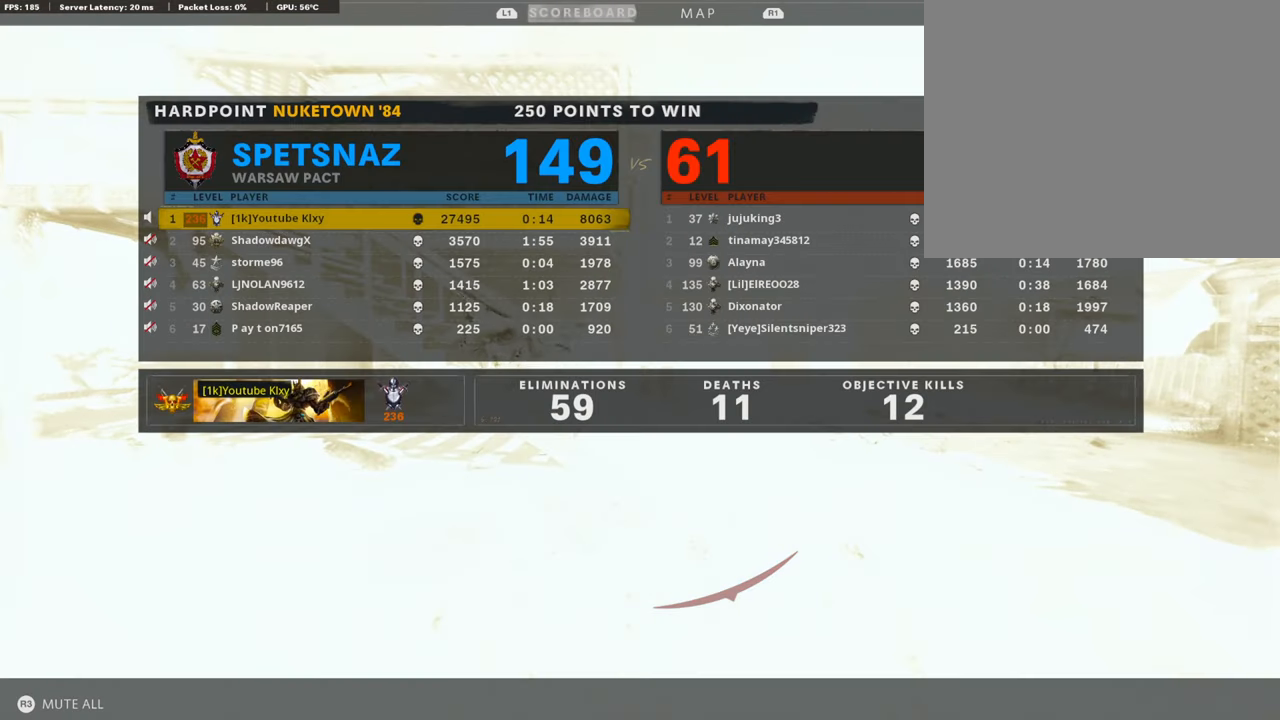
{"buttons": ["SELECT"], "left_stick": "center", "right_stick": "center", "events": [[135, "SELECT", "up"], [437, "SELECT", "down"]]}
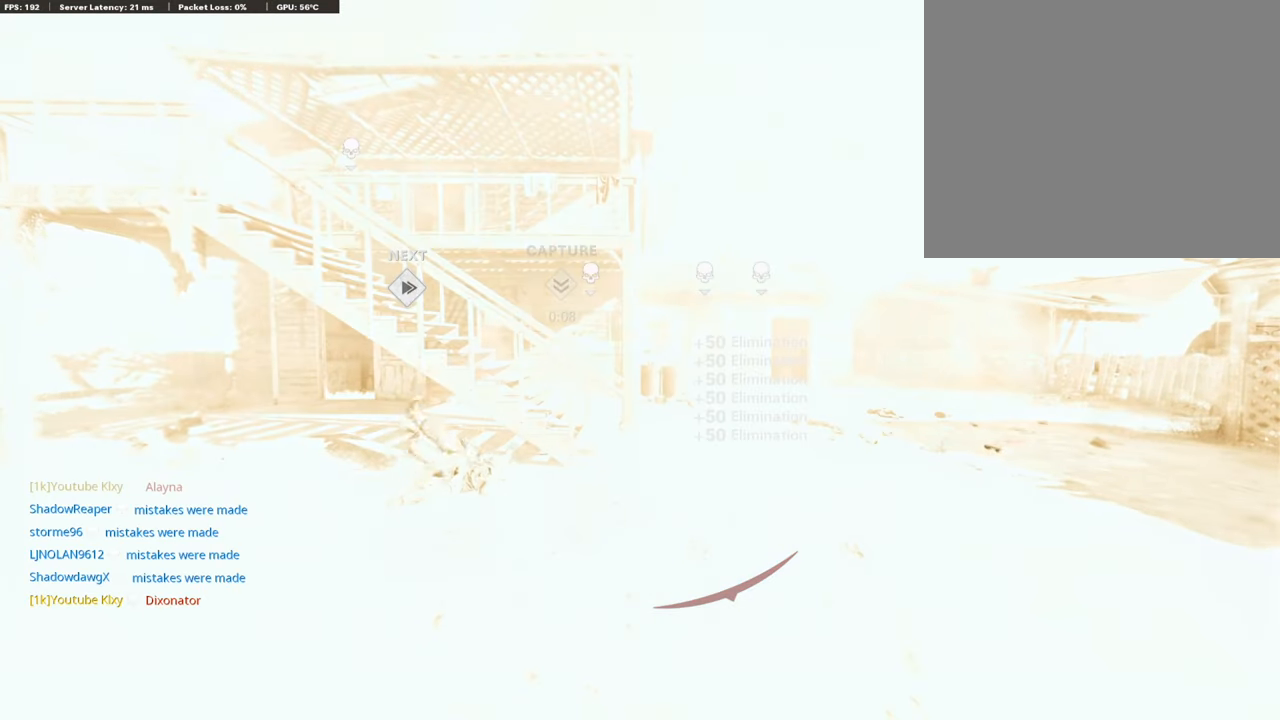
{"buttons": ["SELECT"], "left_stick": "center", "right_stick": "center", "events": [[16, "SELECT", "up"], [50, "SQUARE", "down"], [67, "CROSS", "down"], [168, "SQUARE", "up"], [218, "CROSS", "up"], [269, "CROSS", "down"], [285, "SQUARE", "down"], [420, "CROSS", "up"], [420, "SQUARE", "up"], [437, "SELECT", "down"]]}
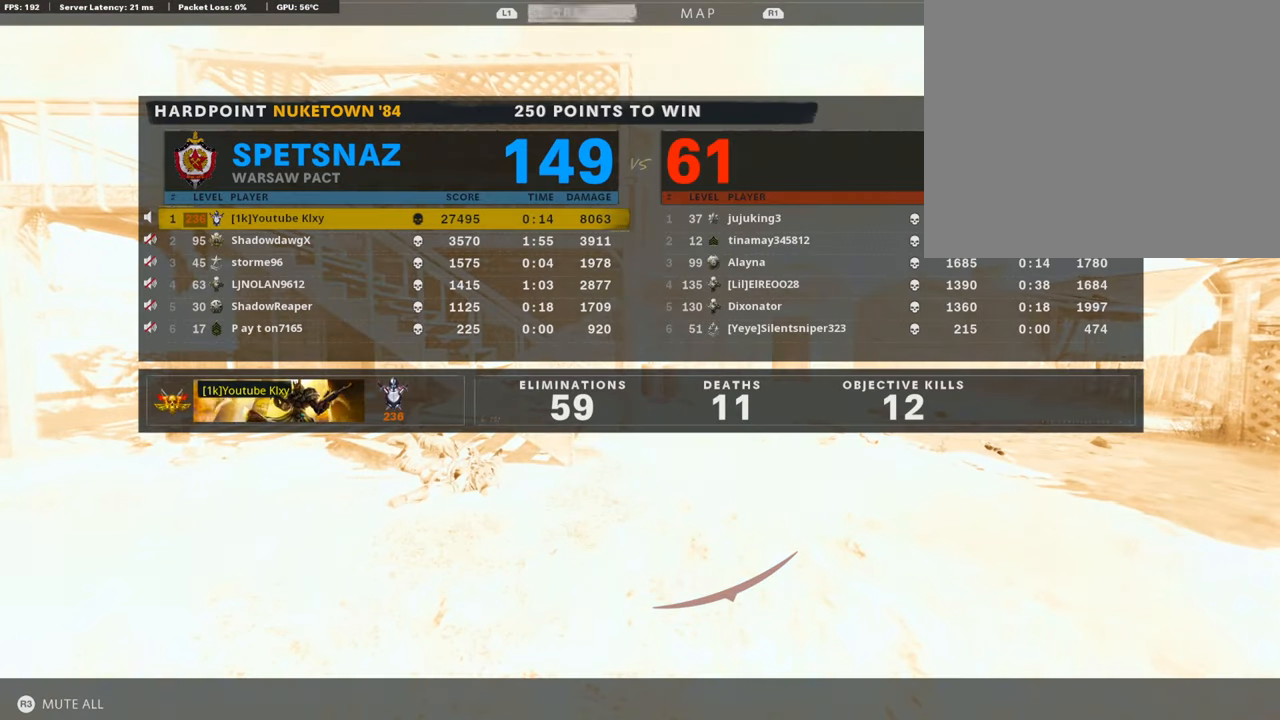
{"buttons": ["SQUARE"], "left_stick": "center", "right_stick": "center", "events": [[84, "SELECT", "up"], [370, "SELECT", "down"], [471, "SELECT", "up"], [504, "SQUARE", "down"]]}
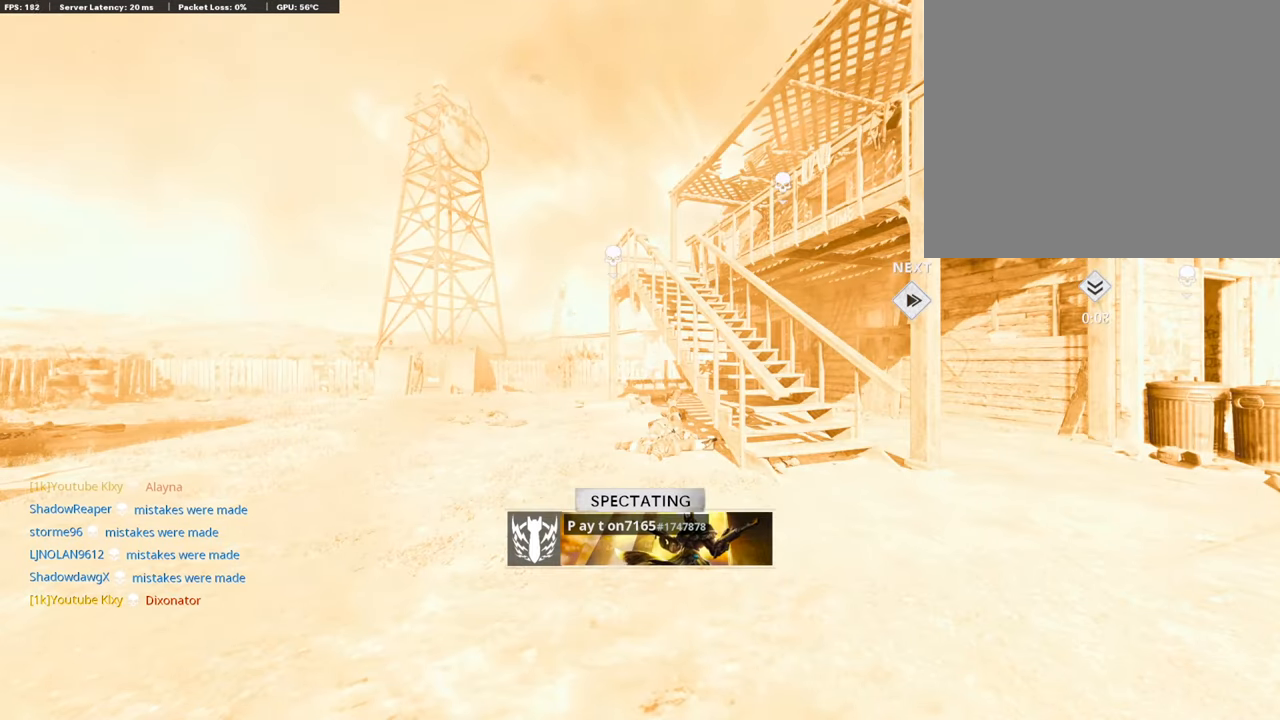
{"buttons": ["CROSS", "SQUARE"], "left_stick": "up", "right_stick": "center", "events": [[17, "CROSS", "down"], [168, "SQUARE", "up"], [202, "CROSS", "up"], [353, "SQUARE", "down"], [404, "CROSS", "down"], [437, "left_stick", "up"]]}
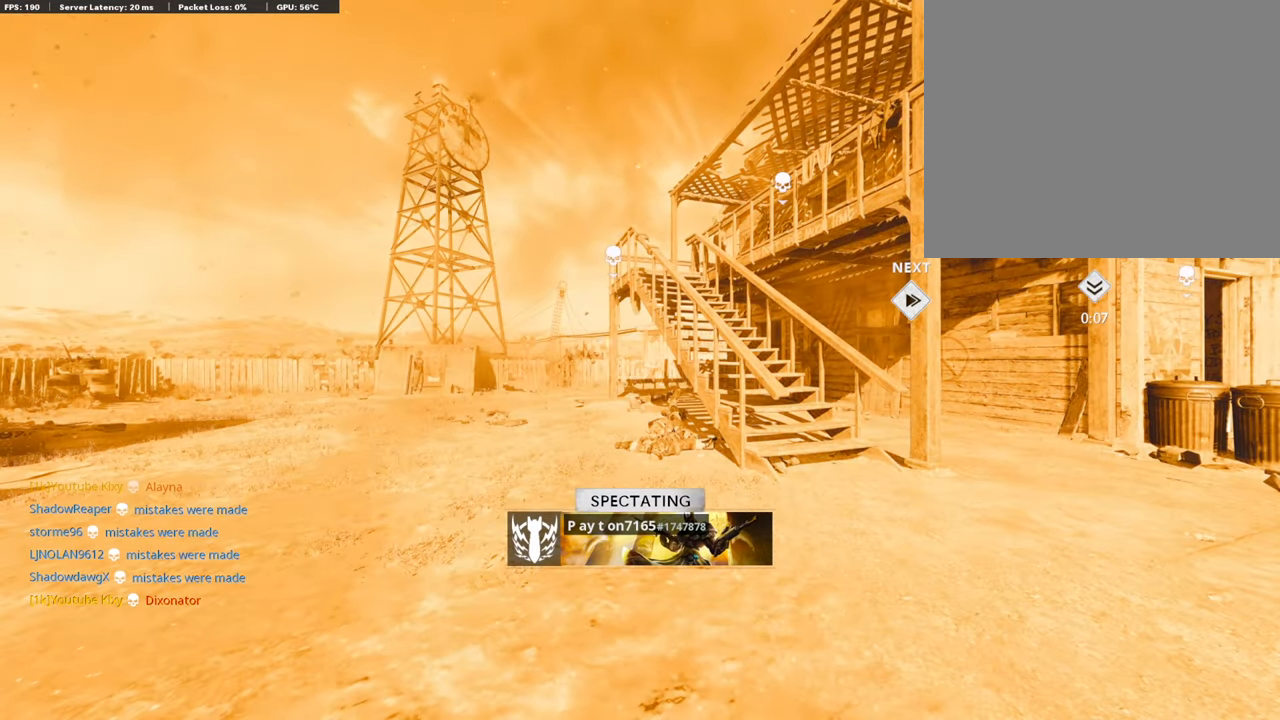
{"buttons": [], "left_stick": "up", "right_stick": "center", "events": [[16, "CROSS", "up"], [16, "SQUARE", "up"], [134, "L3", "down"], [269, "L3", "up"], [269, "TRIANGLE", "down"], [403, "TRIANGLE", "up"]]}
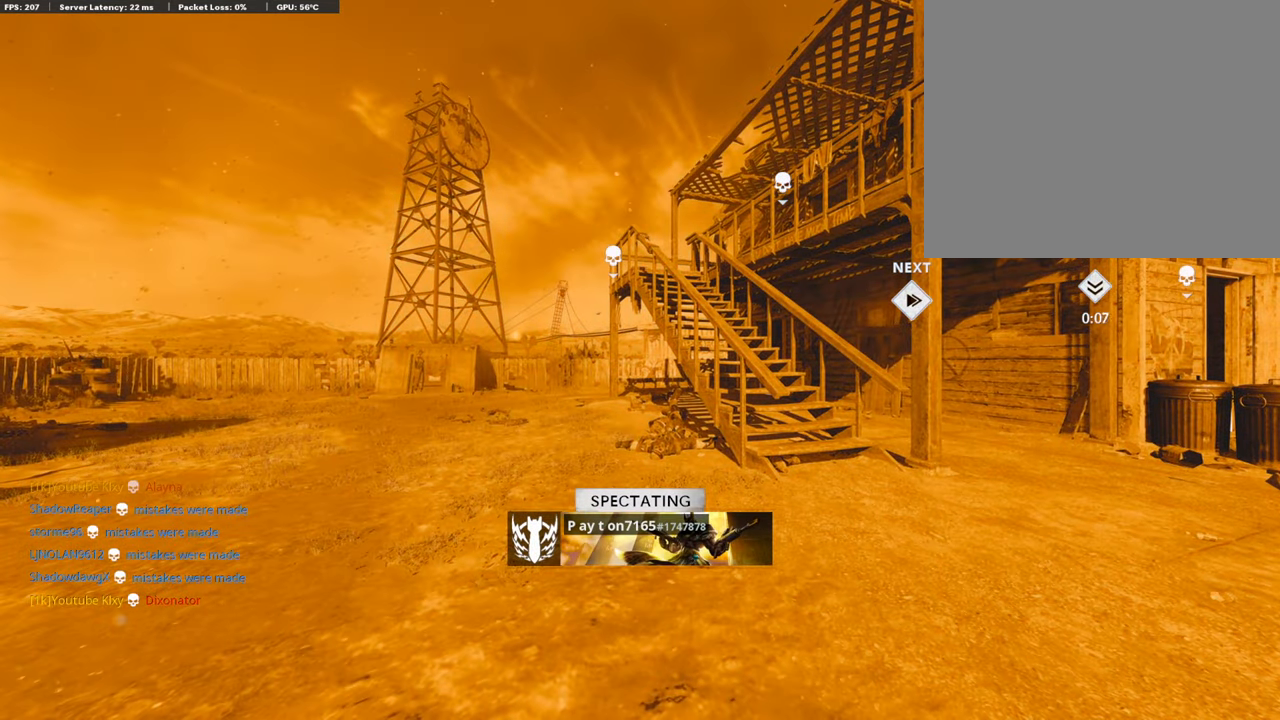
{"buttons": [], "left_stick": "up", "right_stick": "center", "events": [[168, "L3", "down"], [403, "L3", "up"]]}
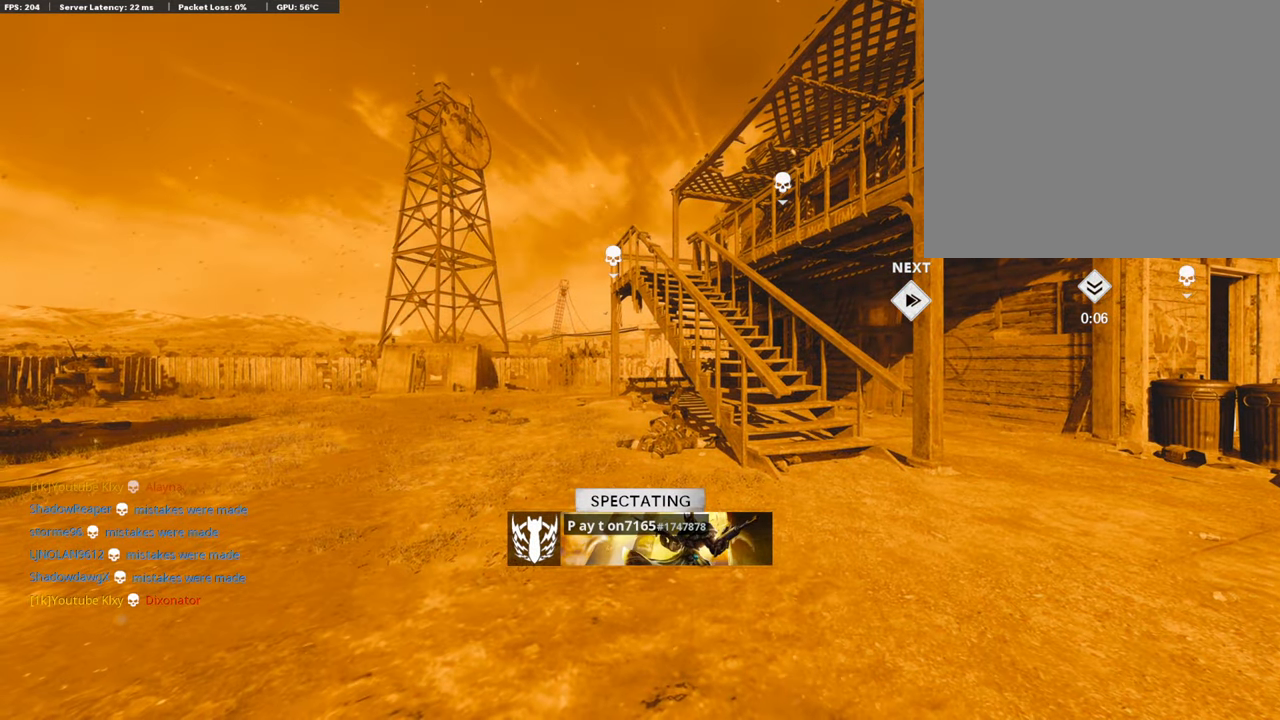
{"buttons": ["TRIANGLE"], "left_stick": "up", "right_stick": "center", "events": [[437, "TRIANGLE", "down"]]}
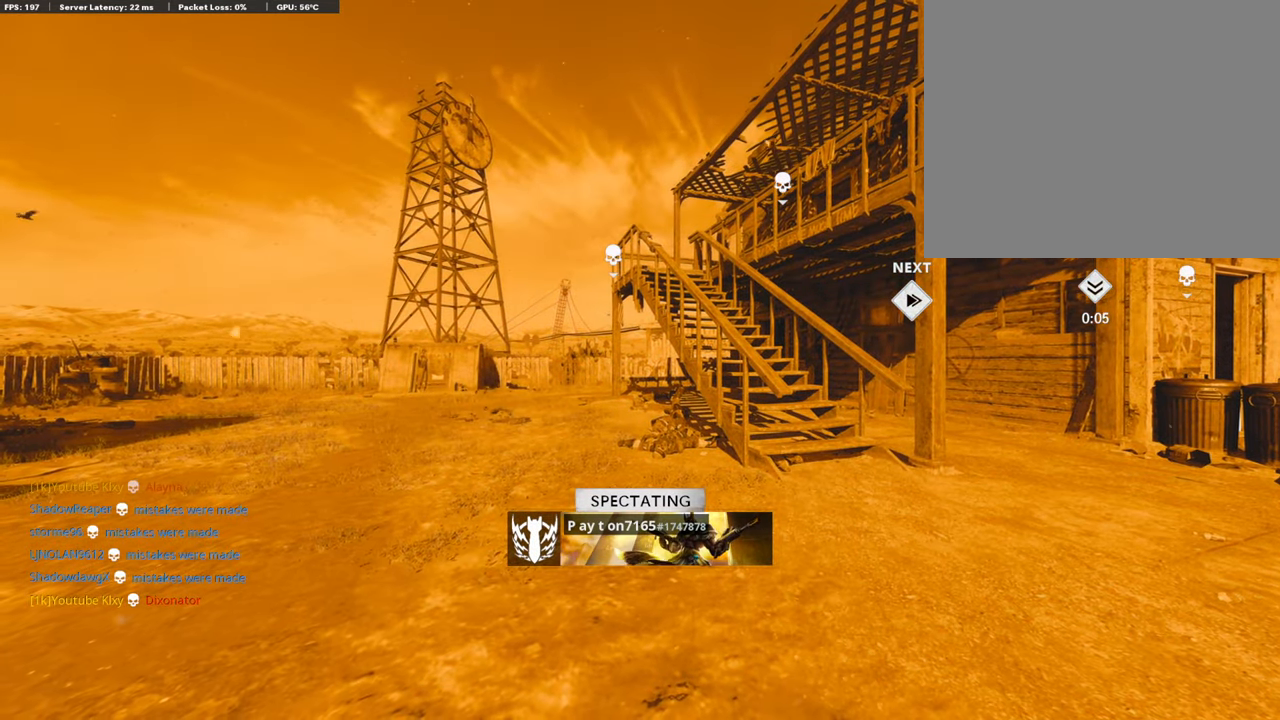
{"buttons": [], "left_stick": "up", "right_stick": "center", "events": [[84, "TRIANGLE", "up"]]}
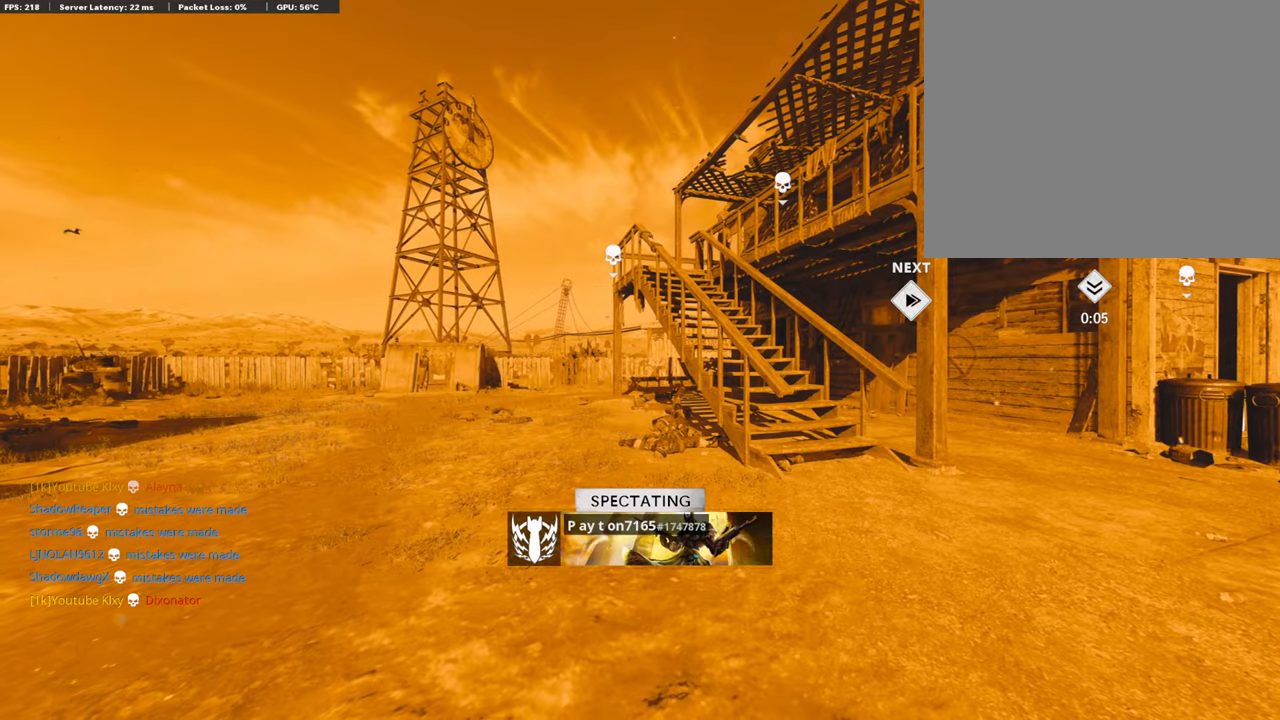
{"buttons": [], "left_stick": "up", "right_stick": "center", "events": []}
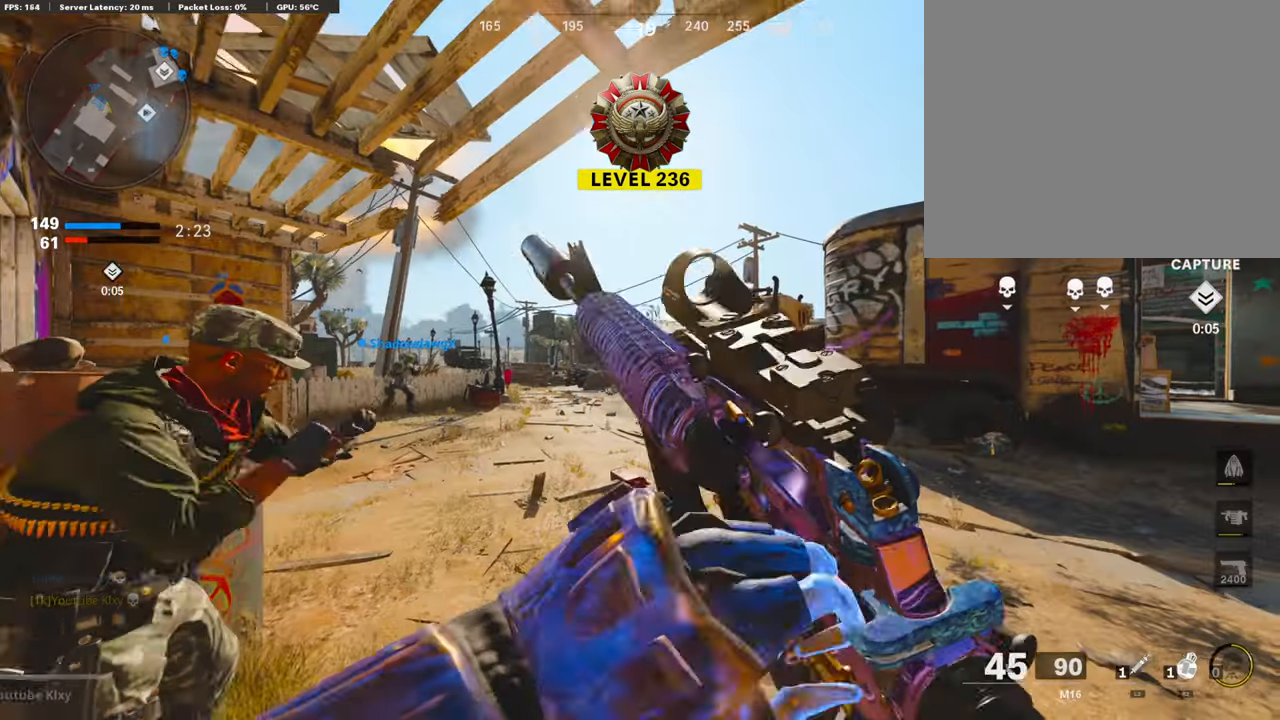
{"buttons": [], "left_stick": "up", "right_stick": "center", "events": [[320, "TRIANGLE", "down"], [420, "TRIANGLE", "up"]]}
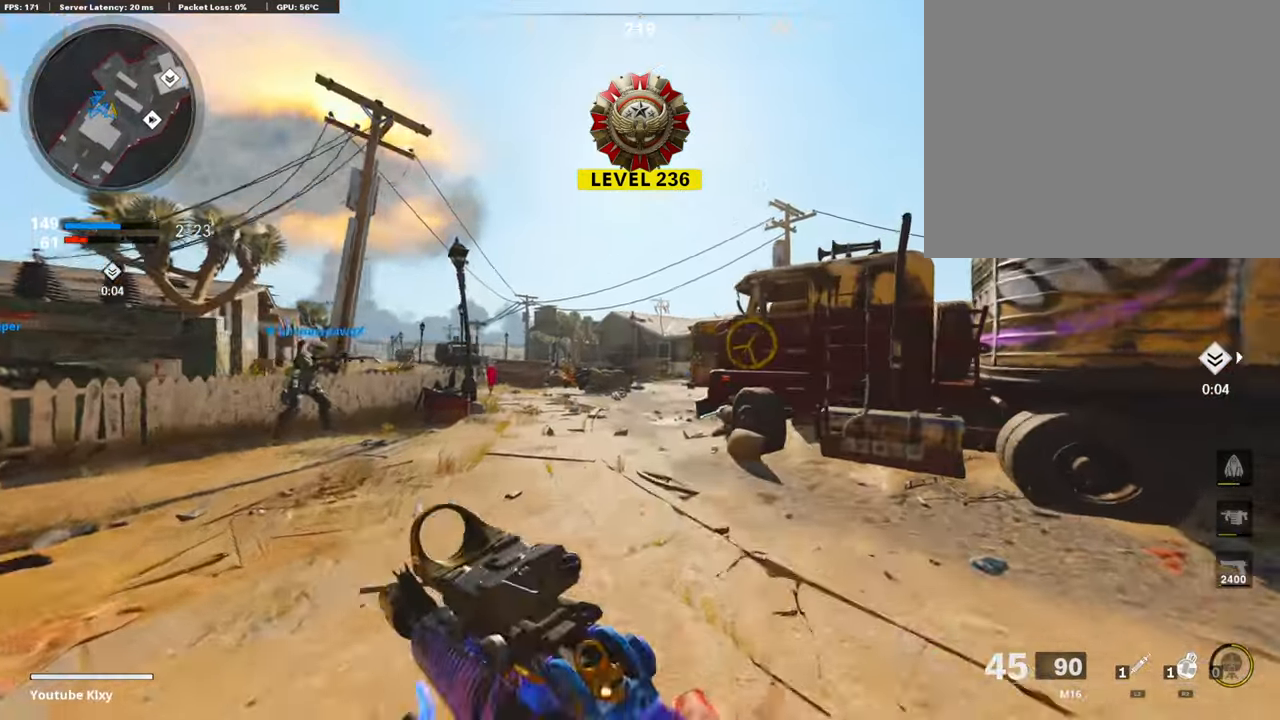
{"buttons": [], "left_stick": "up", "right_stick": "left", "events": [[50, "right_stick", "down"], [134, "right_stick", "right"], [369, "right_stick", "center"], [420, "right_stick", "left"]]}
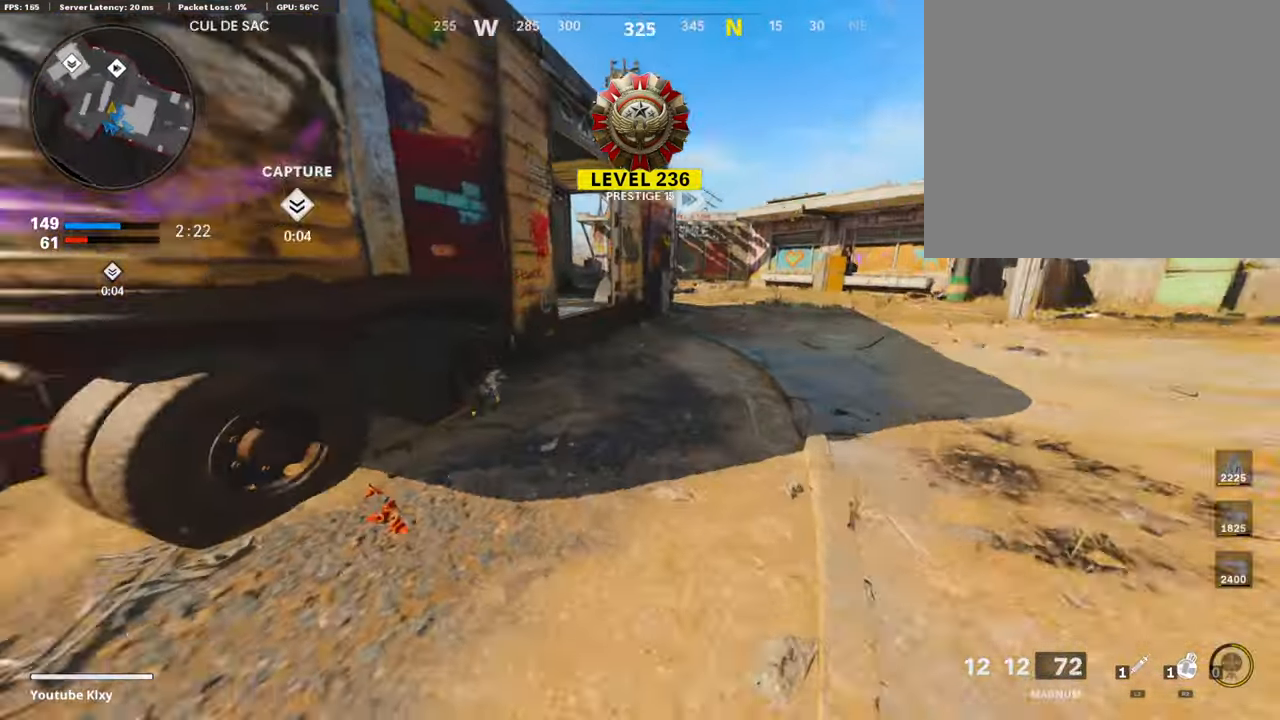
{"buttons": [], "left_stick": "up", "right_stick": "up-left", "events": [[34, "right_stick", "center"], [303, "right_stick", "up-left"]]}
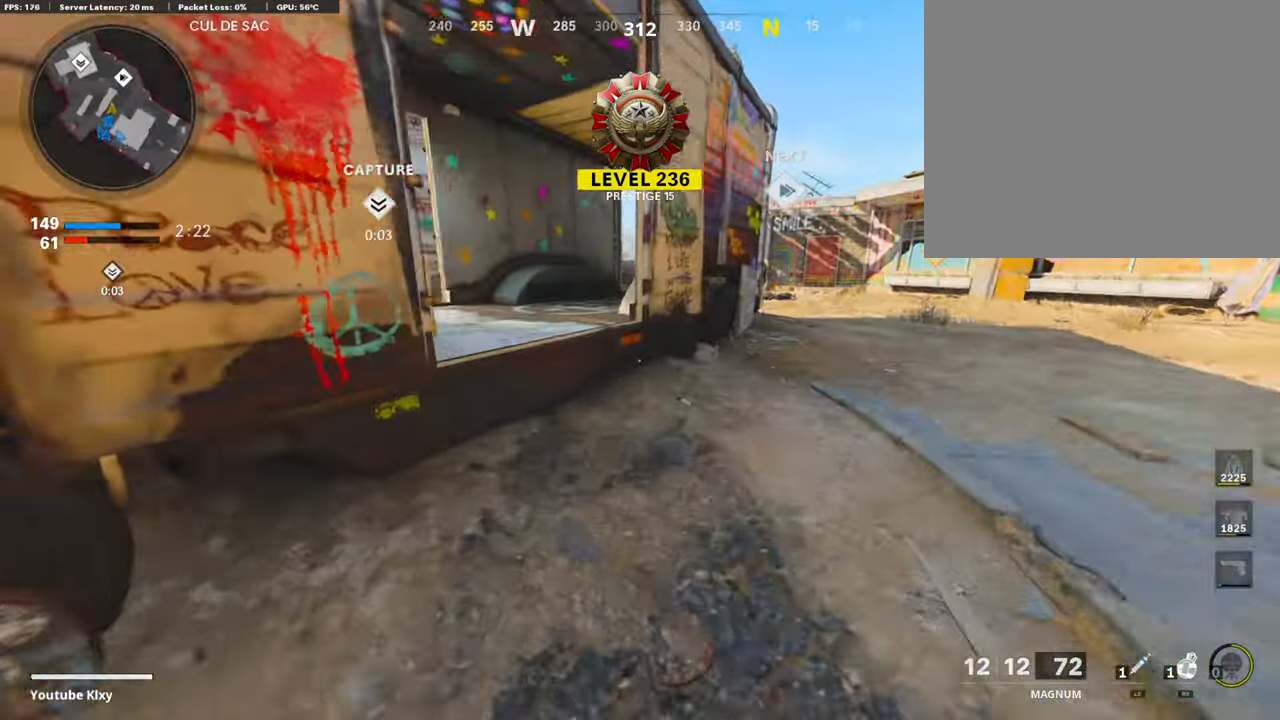
{"buttons": [], "left_stick": "up", "right_stick": "center", "events": [[17, "right_stick", "left"], [152, "right_stick", "center"], [168, "CROSS", "down"], [303, "CROSS", "up"]]}
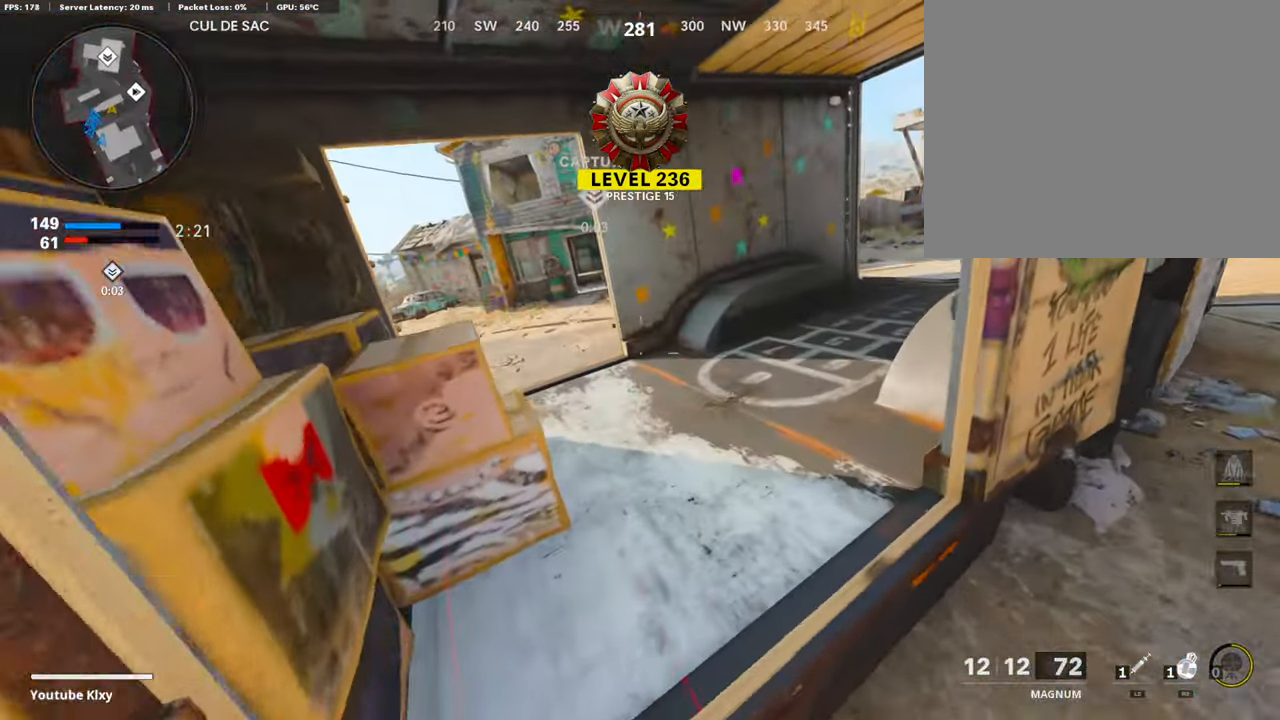
{"buttons": [], "left_stick": "up-right", "right_stick": "center", "events": [[184, "left_stick", "up-right"], [184, "right_stick", "up-left"], [302, "right_stick", "center"]]}
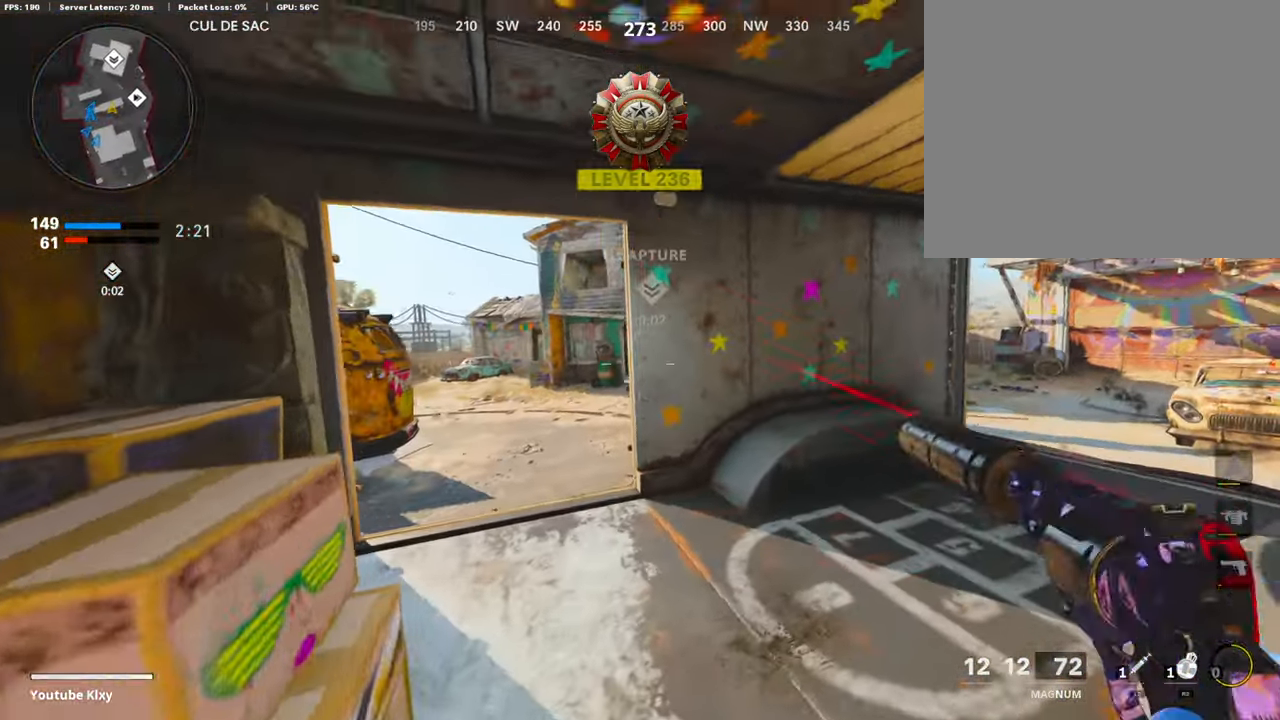
{"buttons": [], "left_stick": "up-right", "right_stick": "center", "events": [[67, "L3", "down"], [151, "right_stick", "right"], [319, "L3", "up"], [319, "right_stick", "center"]]}
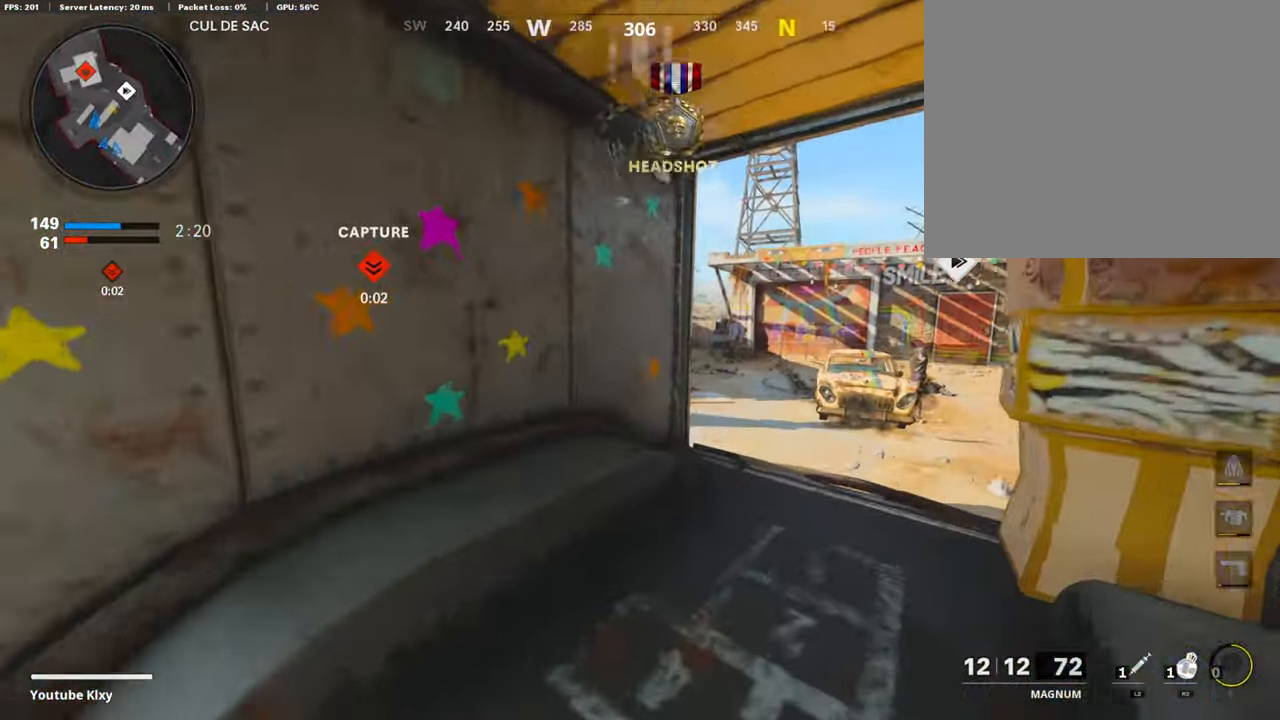
{"buttons": [], "left_stick": "up", "right_stick": "left", "events": [[219, "right_stick", "left"], [471, "left_stick", "up"]]}
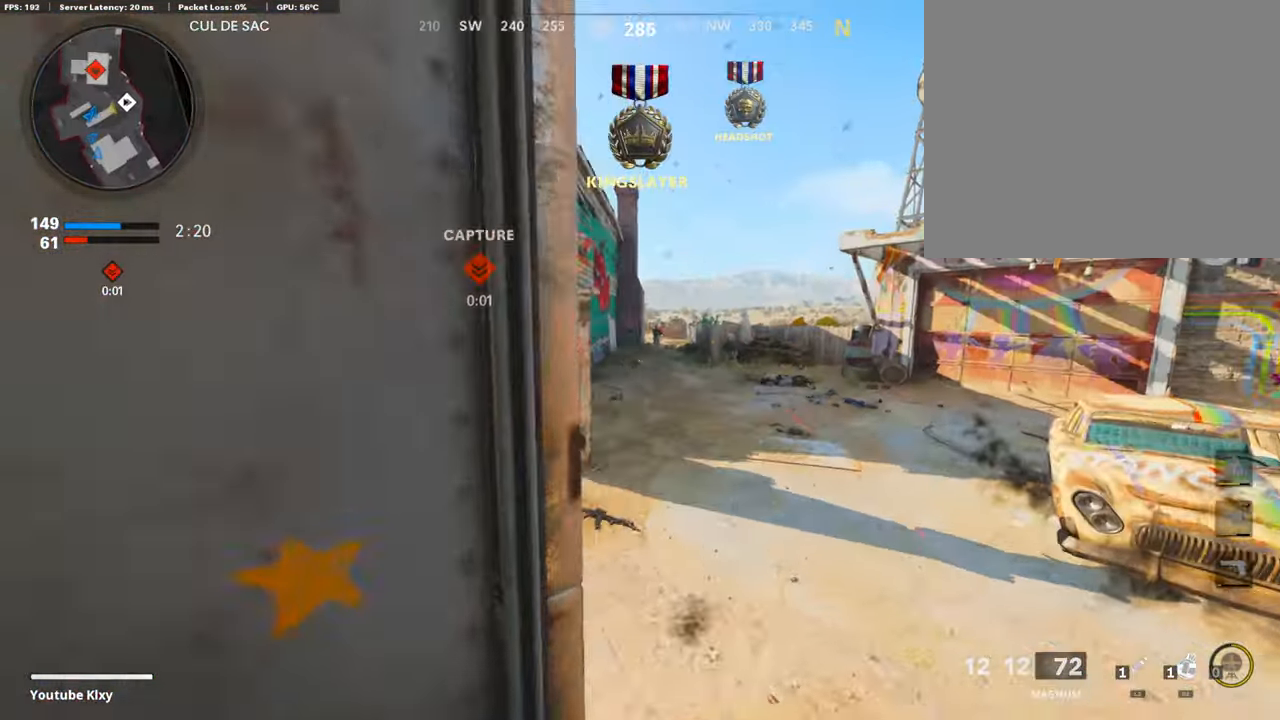
{"buttons": [], "left_stick": "up-left", "right_stick": "left", "events": [[151, "right_stick", "center"], [403, "left_stick", "up-left"], [403, "right_stick", "left"]]}
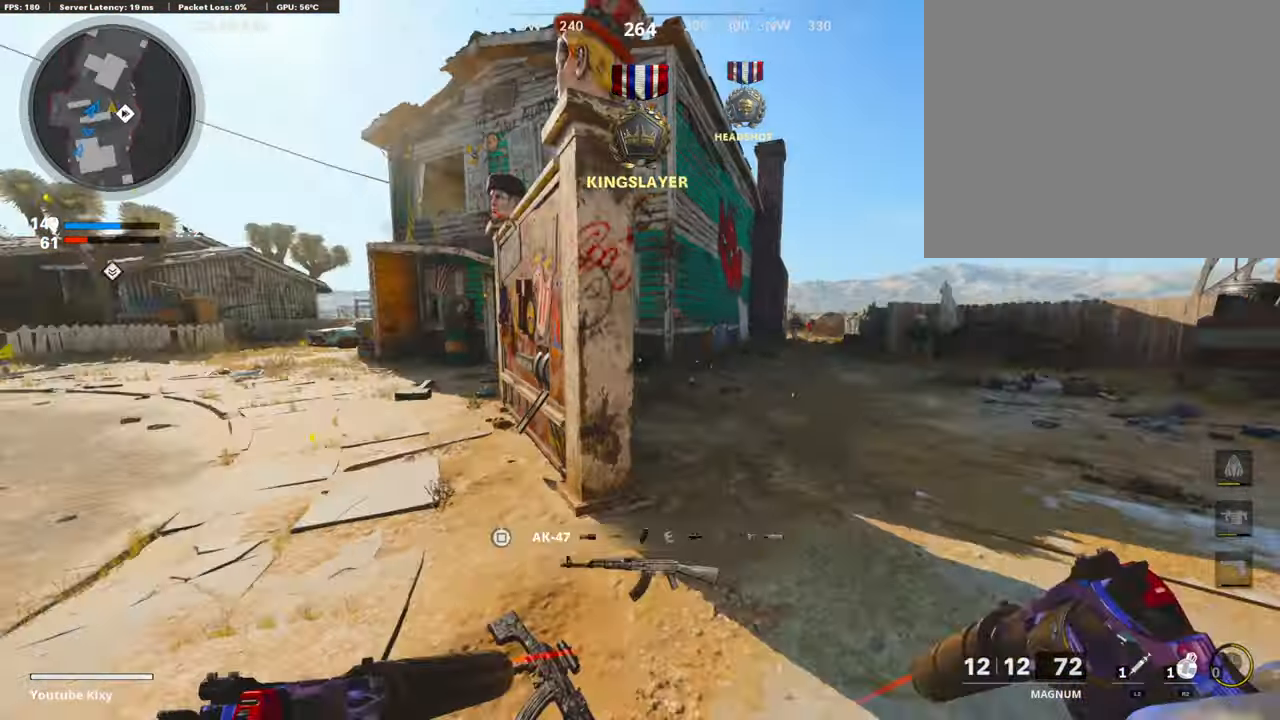
{"buttons": [], "left_stick": "down-right", "right_stick": "center", "events": [[101, "right_stick", "center"], [218, "right_stick", "right"], [420, "left_stick", "center"], [470, "left_stick", "down-right"], [470, "right_stick", "center"]]}
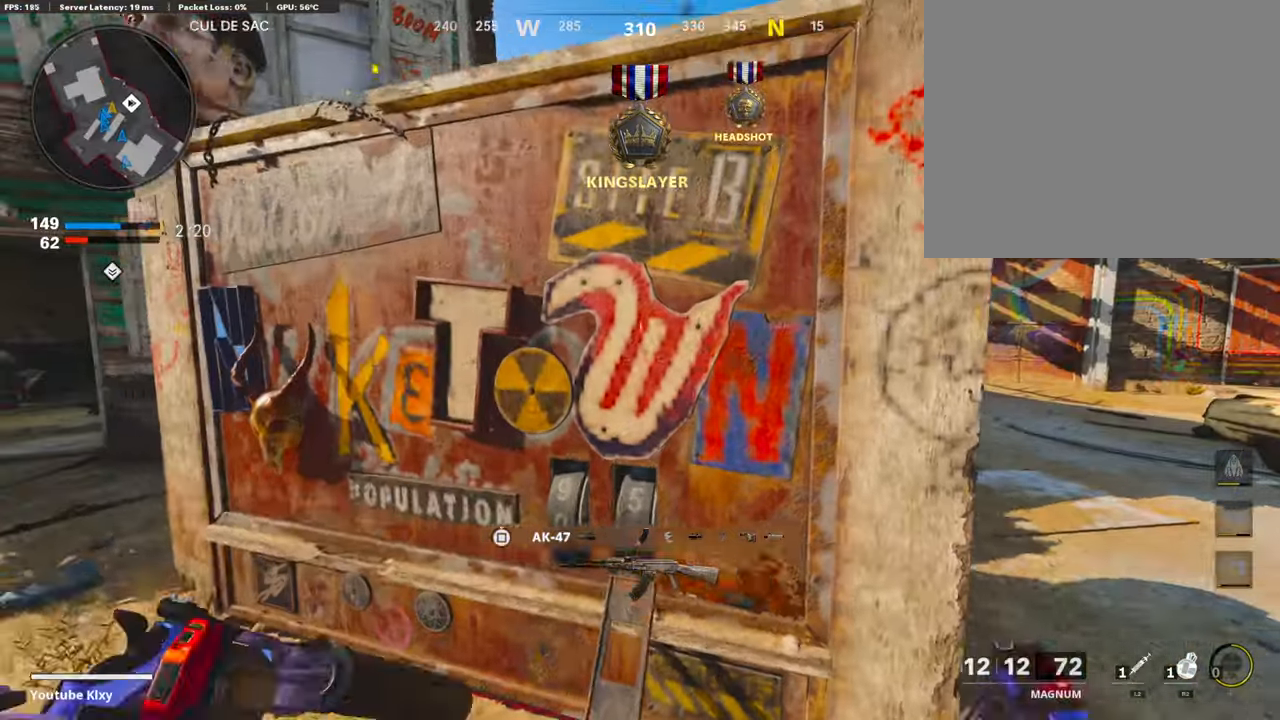
{"buttons": ["L3"], "left_stick": "up-right", "right_stick": "left", "events": [[118, "left_stick", "right"], [370, "left_stick", "up-right"], [421, "right_stick", "left"], [471, "L3", "down"]]}